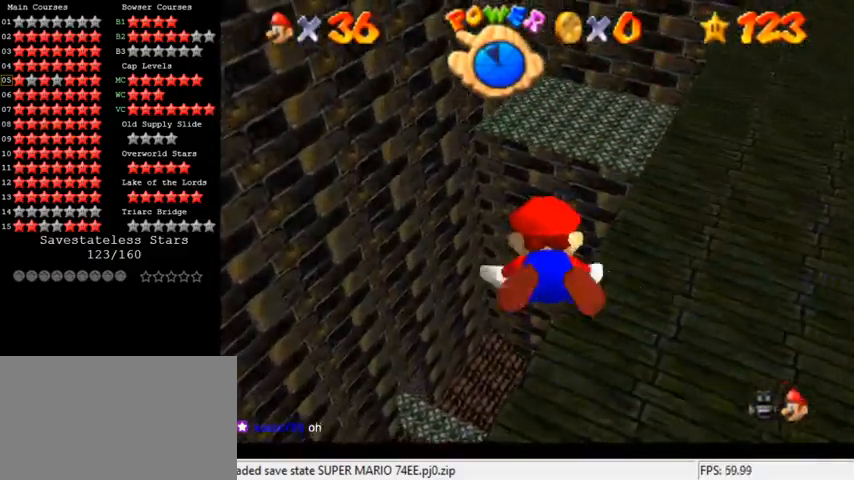
Gameplay with keyboard; each line is a JSON object with the keys held at the frame after it. "events" lists presses ("down") and releases ("up") of "a", "c", "ctrl", "d", "down", "left", "return", "right", "s", "shift", "up", "w", "x" and "y" between this image and that frame as [ms after this image, input, new state], when the widget could be followed in between. No other keys are recorded. Mouse input is not recorded.
{"keys": ["right", "up"], "events": [[67, "up", "up"], [200, "shift", "up"], [200, "up", "down"], [333, "right", "down"]]}
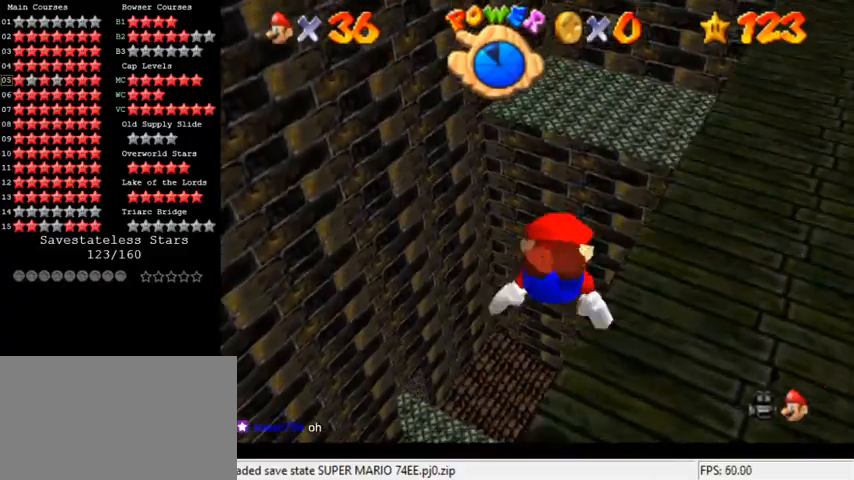
{"keys": [], "events": [[33, "shift", "down"], [100, "right", "up"], [267, "up", "up"], [300, "shift", "up"]]}
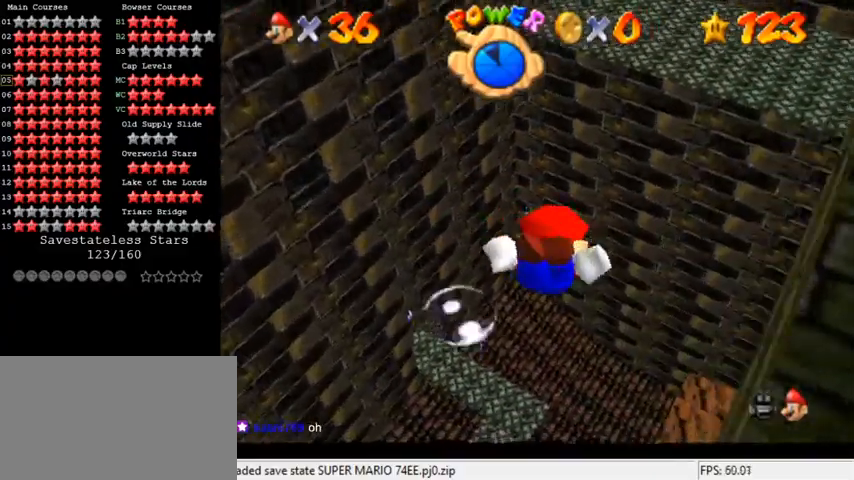
{"keys": ["shift"], "events": [[167, "shift", "down"], [267, "up", "down"], [500, "up", "up"]]}
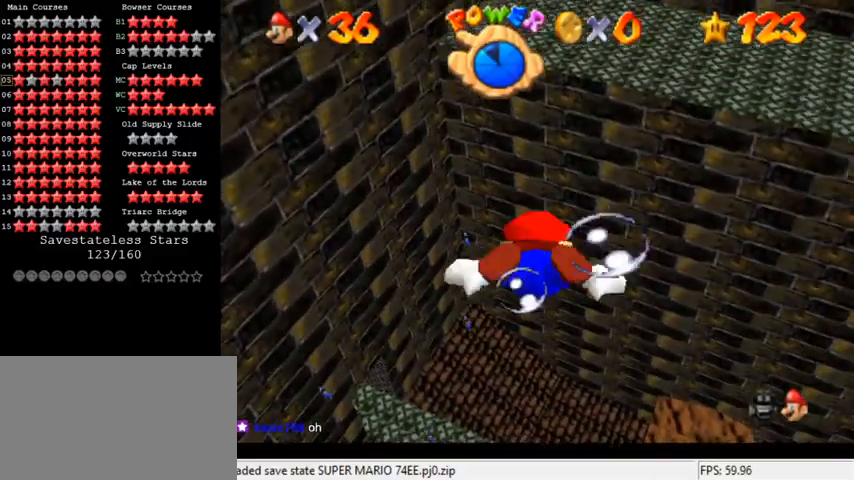
{"keys": ["shift", "up"], "events": [[33, "shift", "up"], [300, "shift", "down"], [400, "up", "down"]]}
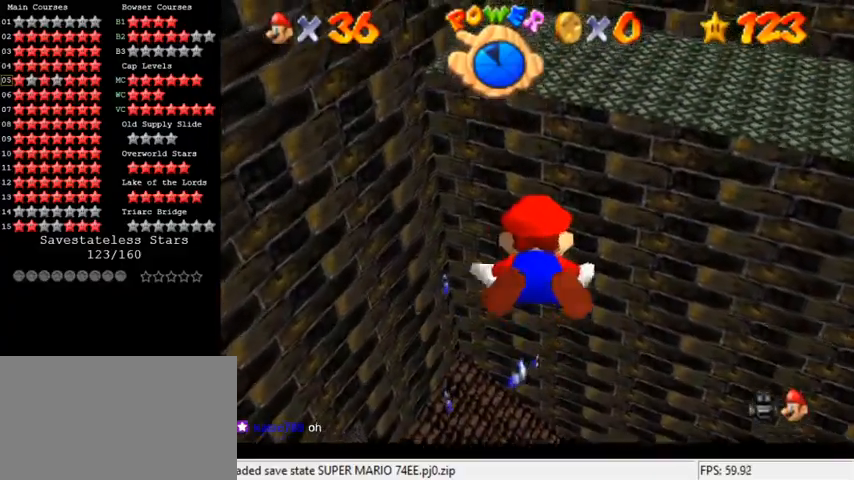
{"keys": ["shift"], "events": [[200, "shift", "up"], [233, "left", "down"], [367, "up", "up"], [433, "left", "up"], [500, "shift", "down"]]}
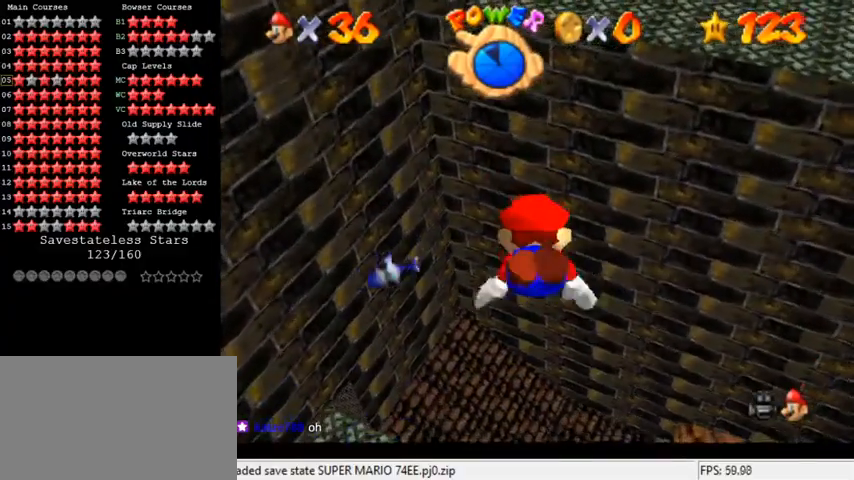
{"keys": ["left", "up"], "events": [[233, "up", "down"], [333, "left", "down"], [333, "shift", "up"]]}
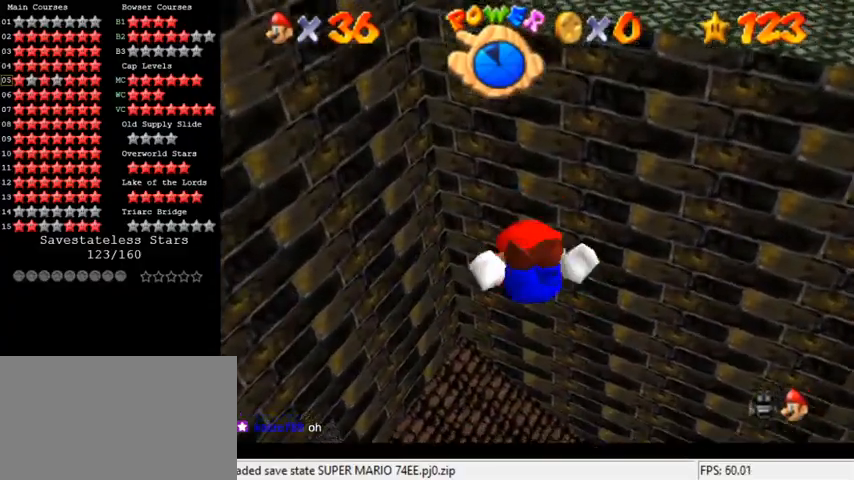
{"keys": ["up"], "events": [[67, "up", "up"], [133, "left", "up"], [133, "shift", "down"], [400, "up", "down"], [467, "shift", "up"]]}
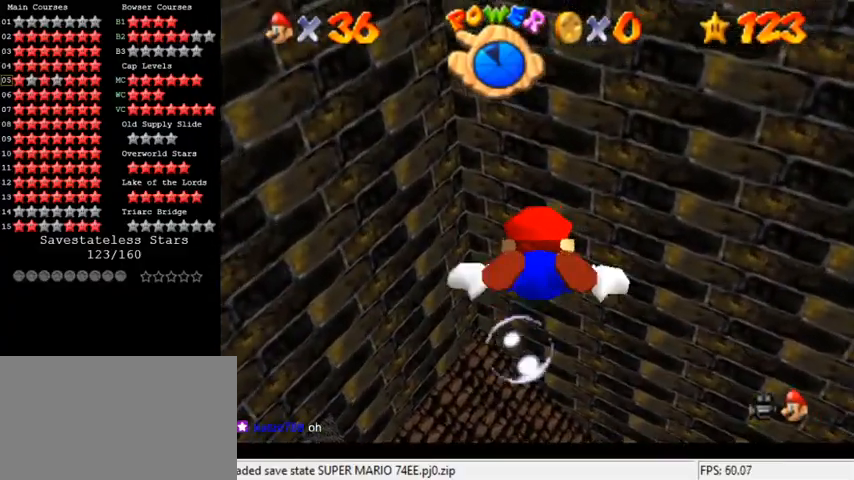
{"keys": ["shift", "up"], "events": [[33, "left", "down"], [133, "up", "up"], [333, "shift", "down"], [433, "left", "up"], [500, "up", "down"]]}
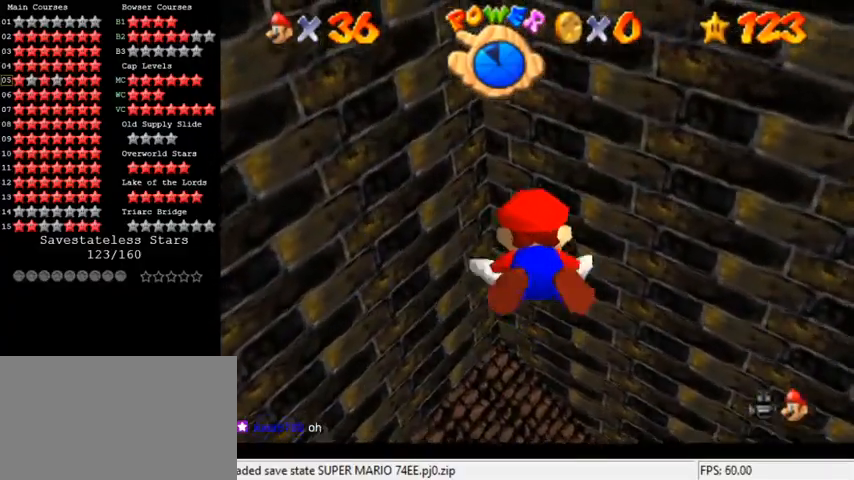
{"keys": ["shift"], "events": [[100, "shift", "up"], [200, "left", "down"], [267, "up", "up"], [400, "left", "up"], [433, "shift", "down"]]}
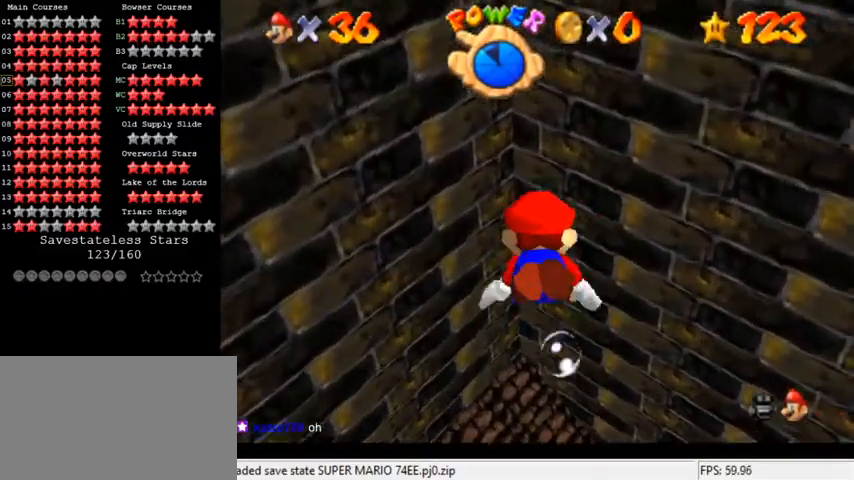
{"keys": ["left"], "events": [[200, "left", "down"], [233, "up", "down"], [300, "shift", "up"], [500, "up", "up"]]}
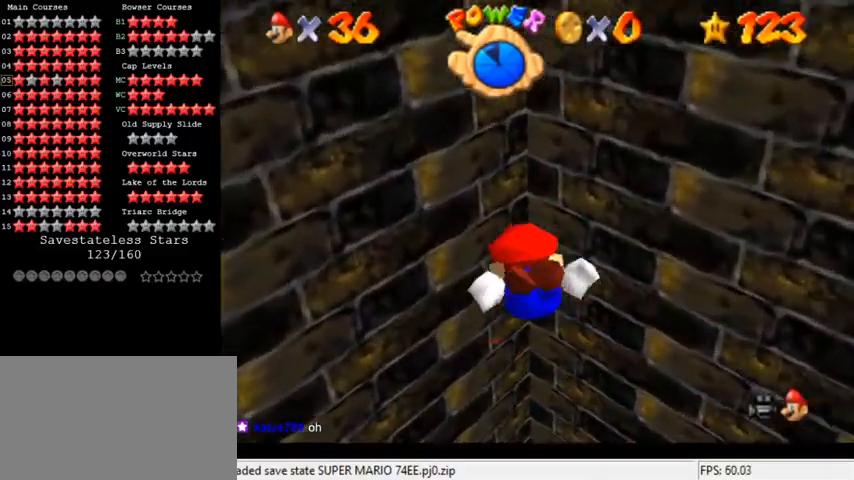
{"keys": ["left", "shift"], "events": [[133, "shift", "down"], [167, "left", "up"], [500, "left", "down"]]}
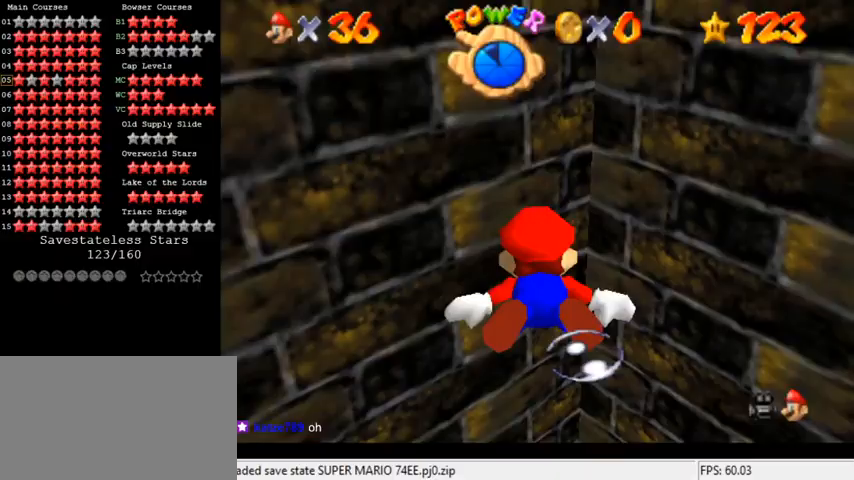
{"keys": ["shift", "up"], "events": [[33, "shift", "up"], [300, "shift", "down"], [367, "up", "down"], [500, "left", "up"]]}
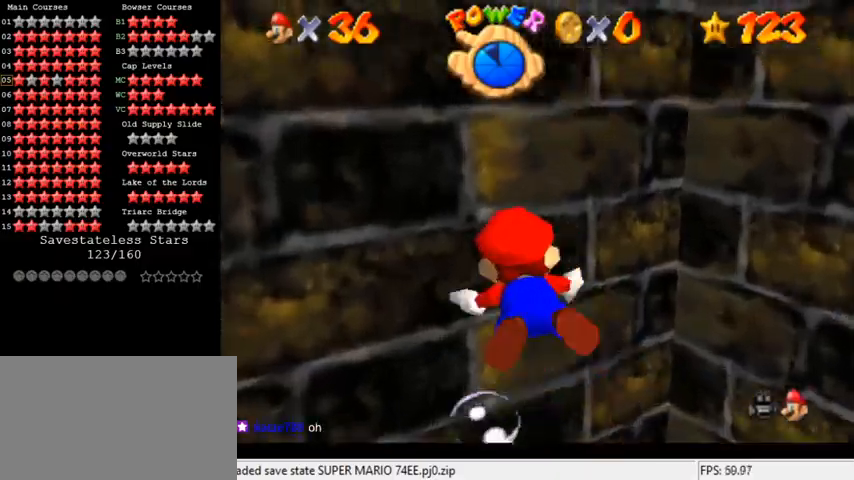
{"keys": ["left", "shift"], "events": [[100, "shift", "up"], [100, "up", "up"], [233, "left", "down"], [433, "shift", "down"]]}
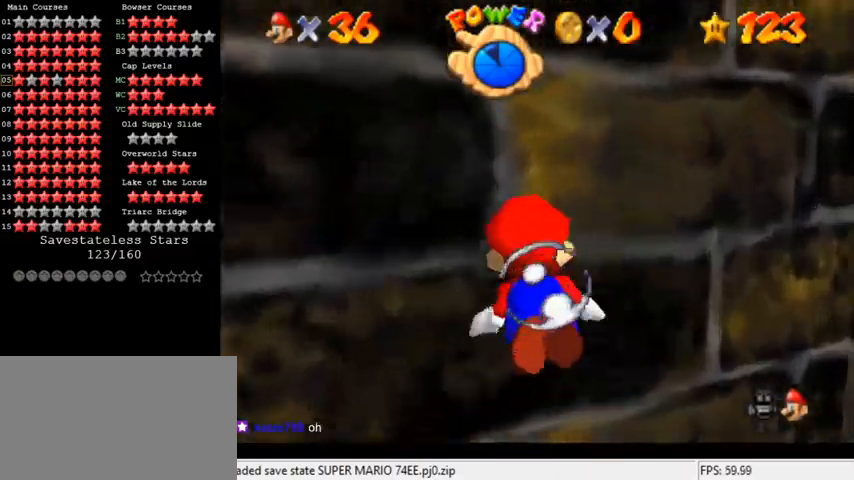
{"keys": [], "events": [[267, "up", "down"], [300, "shift", "up"], [433, "left", "up"], [433, "up", "up"]]}
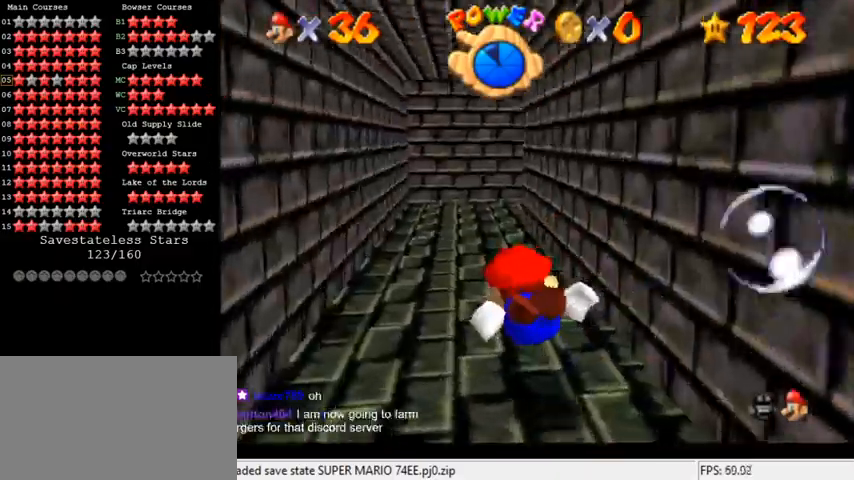
{"keys": [], "events": [[67, "shift", "down"], [467, "shift", "up"]]}
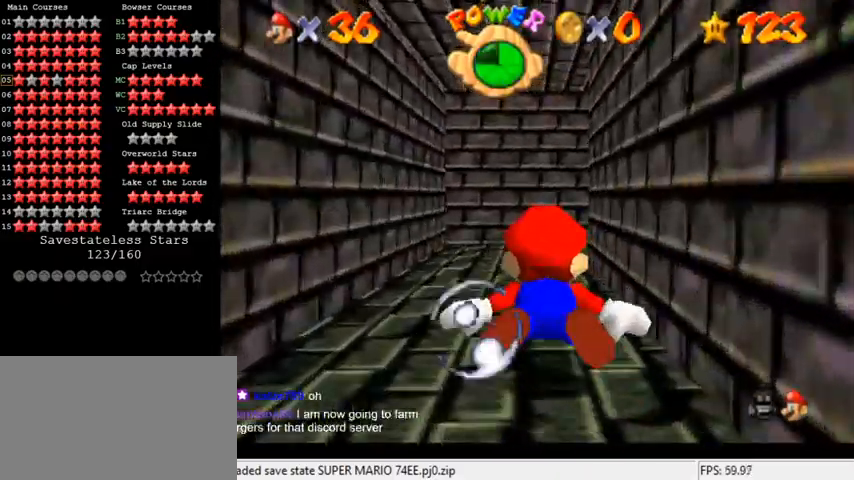
{"keys": ["right", "shift"], "events": [[300, "shift", "down"], [467, "right", "down"]]}
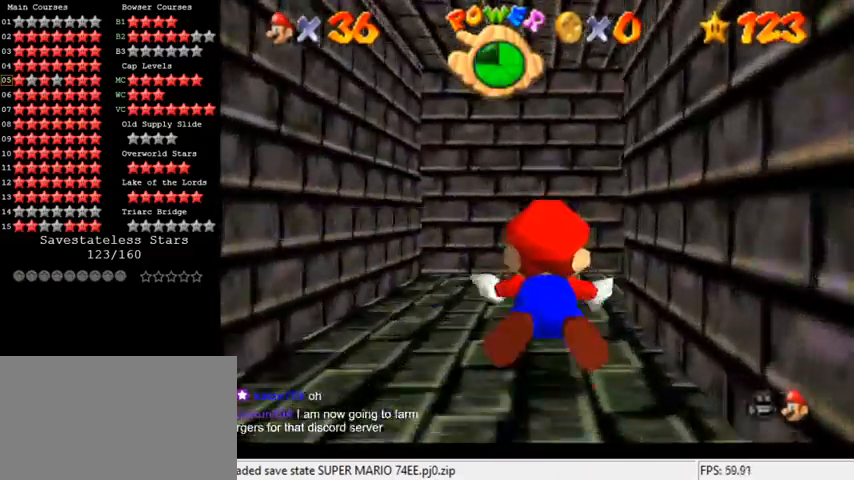
{"keys": ["right", "shift"], "events": [[133, "shift", "up"], [433, "shift", "down"]]}
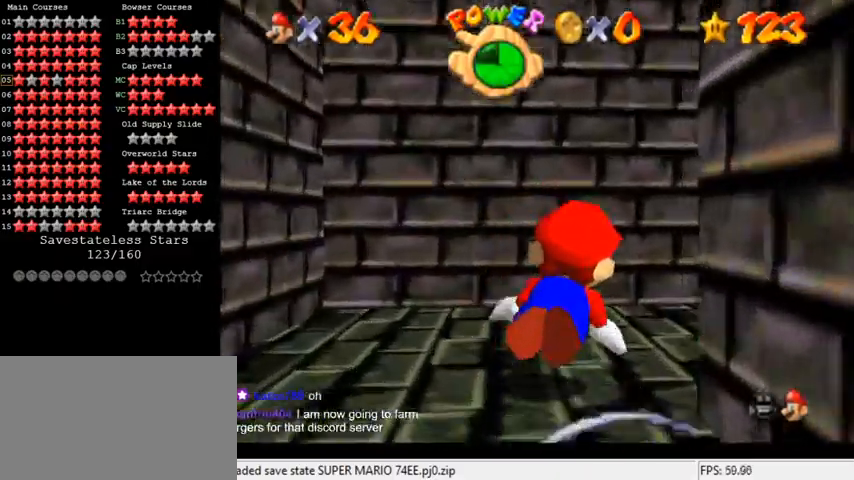
{"keys": ["right"], "events": [[300, "shift", "up"]]}
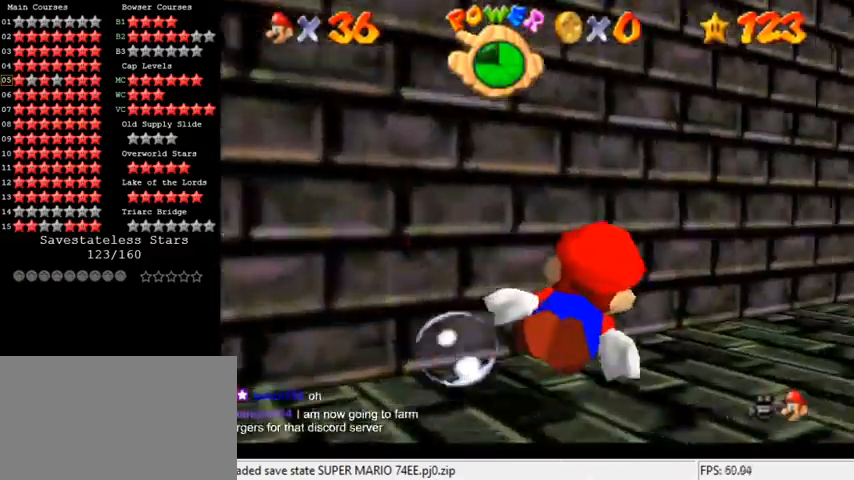
{"keys": [], "events": [[133, "shift", "down"], [300, "right", "up"], [467, "shift", "up"]]}
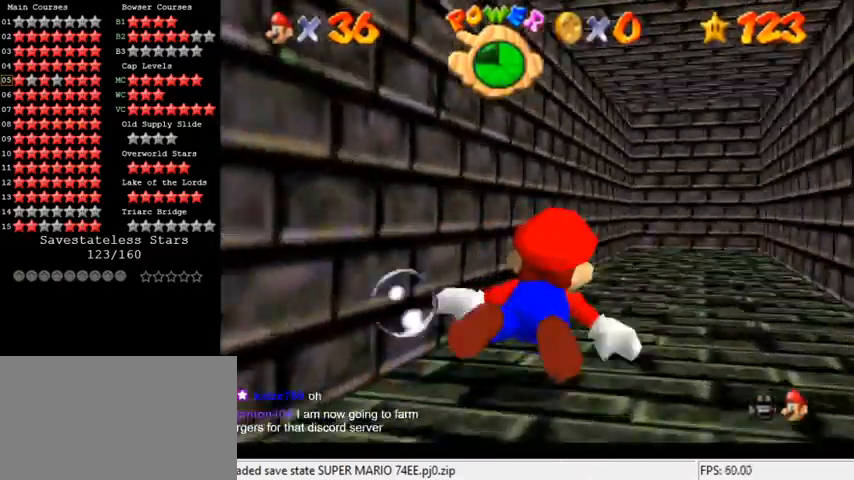
{"keys": ["shift"], "events": [[67, "down", "down"], [67, "right", "down"], [267, "down", "up"], [333, "shift", "down"], [400, "right", "up"]]}
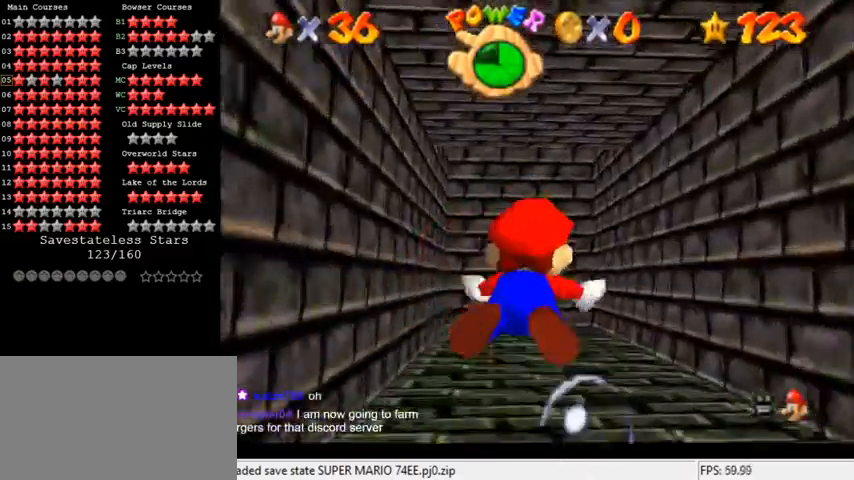
{"keys": ["down", "left", "shift"], "events": [[233, "shift", "up"], [367, "down", "down"], [400, "left", "down"], [500, "shift", "down"]]}
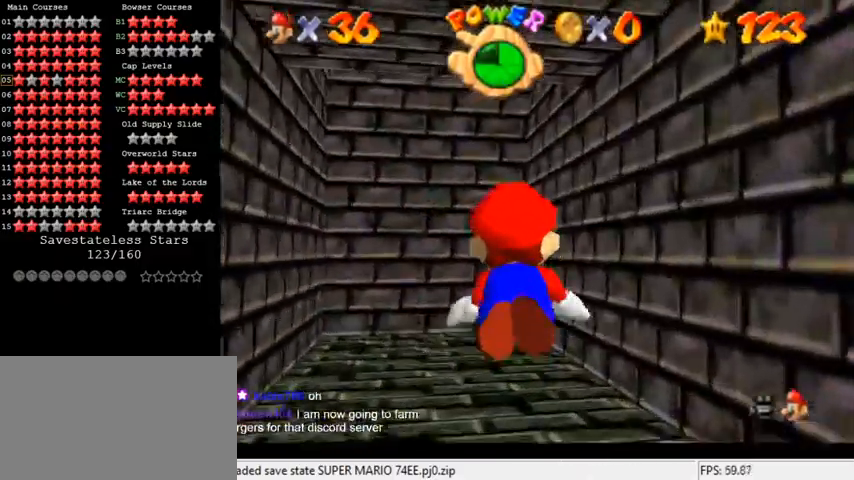
{"keys": ["down", "left"], "events": [[133, "down", "up"], [200, "left", "up"], [333, "down", "down"], [333, "shift", "up"], [400, "left", "down"]]}
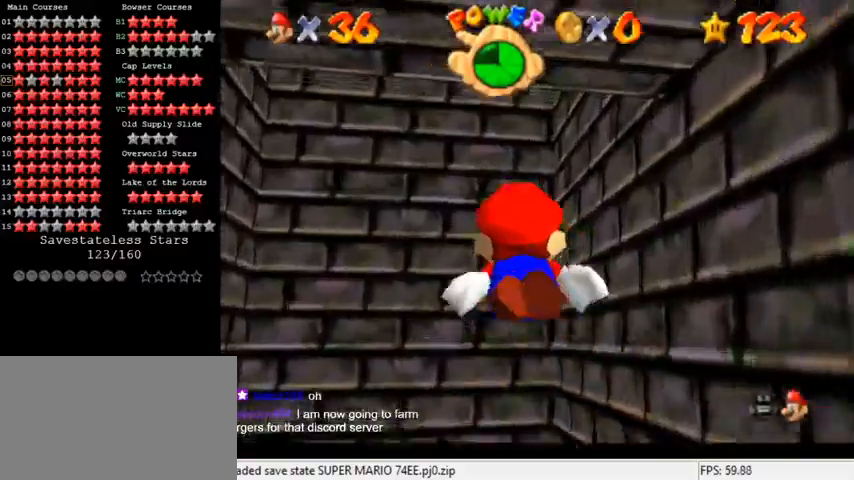
{"keys": ["down"], "events": [[67, "left", "up"], [167, "shift", "down"], [500, "shift", "up"]]}
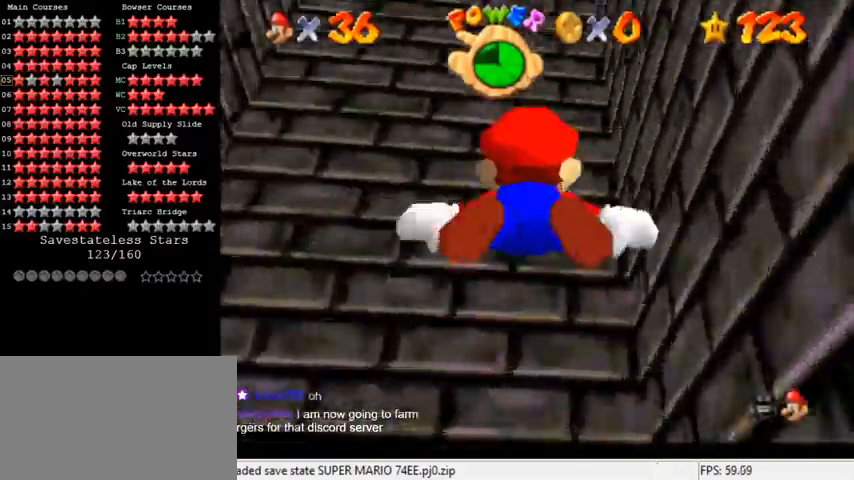
{"keys": ["down", "shift"], "events": [[333, "shift", "down"]]}
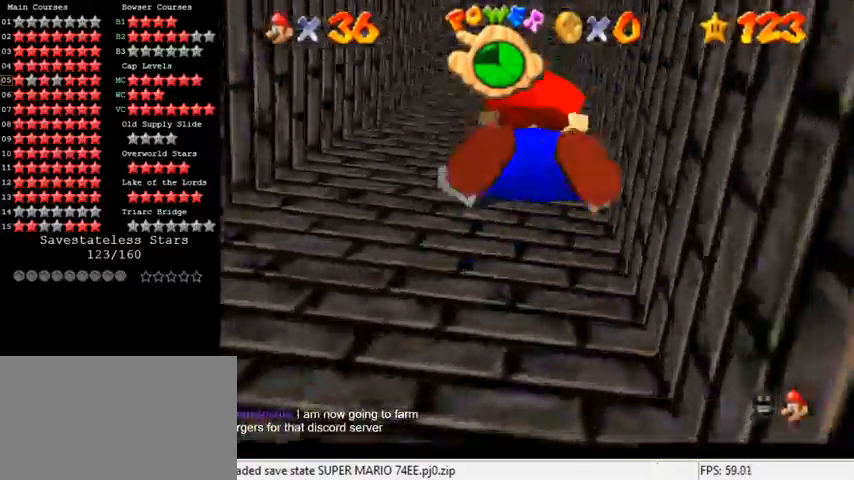
{"keys": ["down", "shift"], "events": [[167, "shift", "up"], [500, "shift", "down"]]}
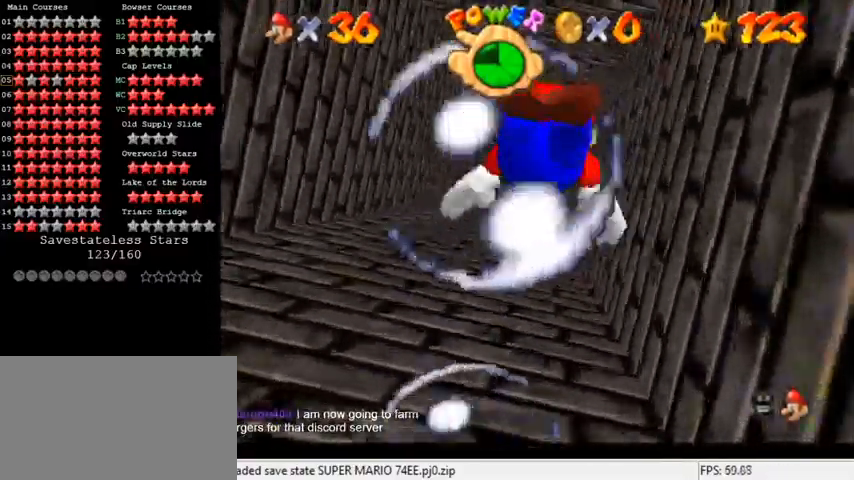
{"keys": ["down"], "events": [[333, "shift", "up"]]}
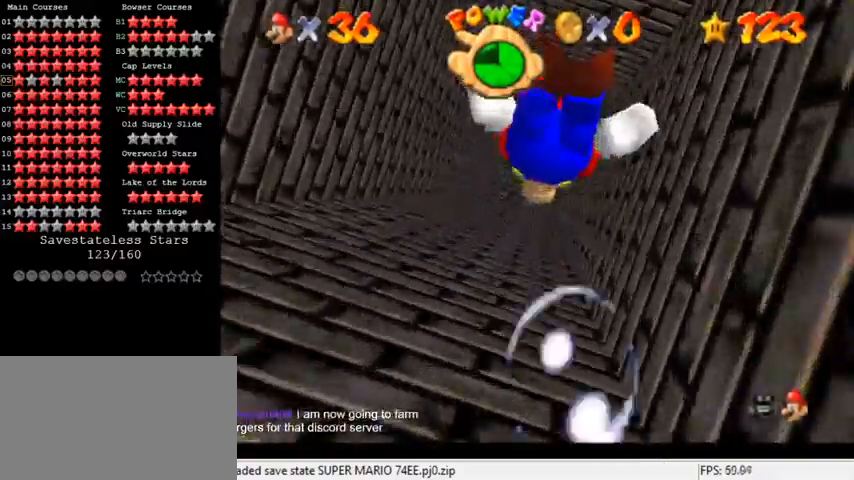
{"keys": ["down"], "events": [[100, "shift", "down"], [400, "shift", "up"]]}
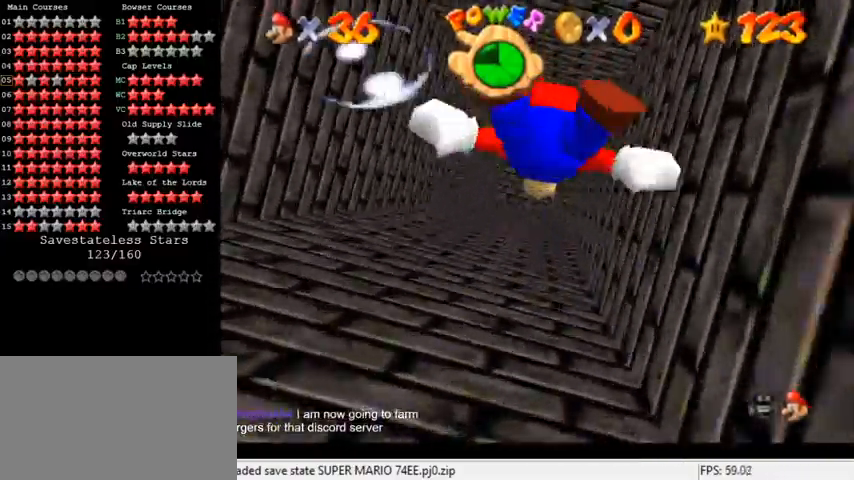
{"keys": ["down", "shift"], "events": [[233, "shift", "down"]]}
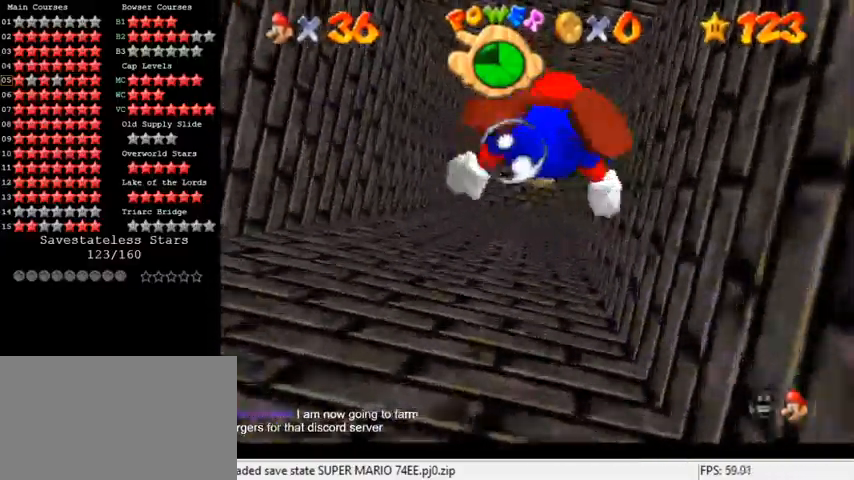
{"keys": ["down", "shift"], "events": [[67, "shift", "up"], [433, "shift", "down"]]}